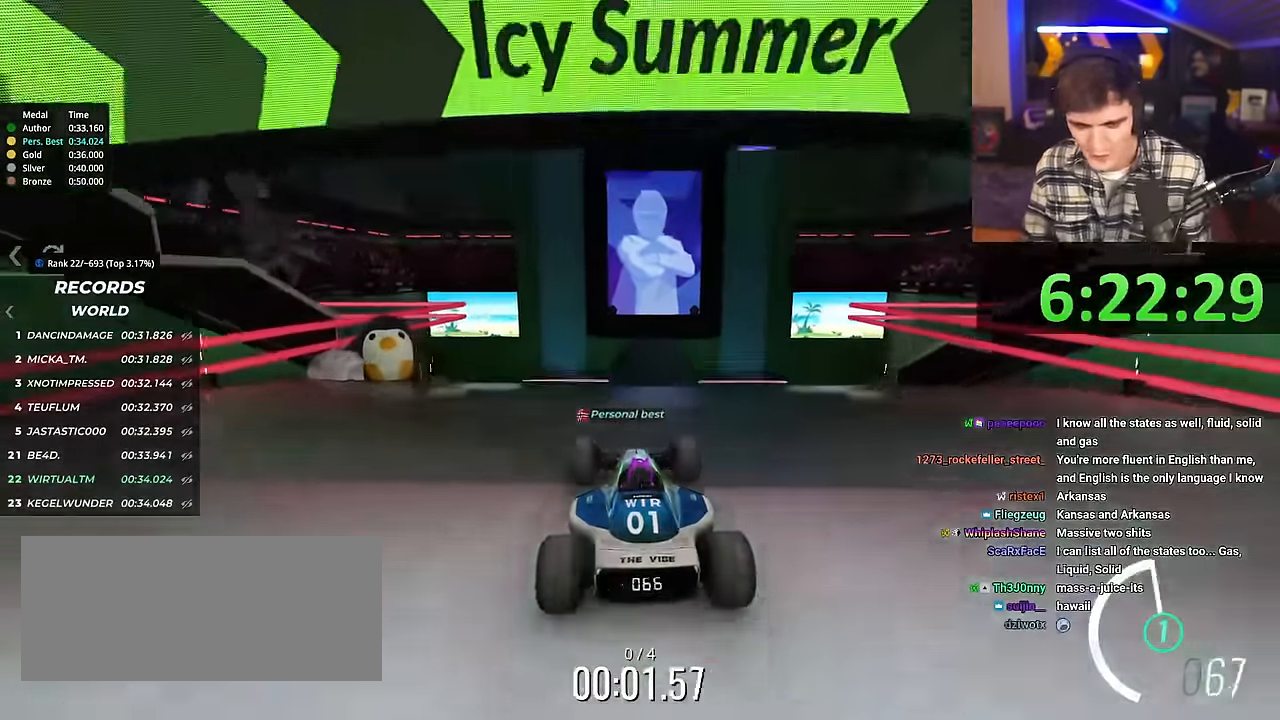
Gameplay with keyboard; each line is a JSON object with the keys held at the frame after it. "events" lists presses ("down") and releases ("up") of "brake", "down", "left", "right" and "up" between this image and that frame as [ms after this image, input, new state], when the widget could be followed in between. No other keys are recorded. Mouse input is not recorded. Key names are as the overlay labels them; some are game actions (e.g. jump) rather than physical keys.
{"keys": ["up"], "events": []}
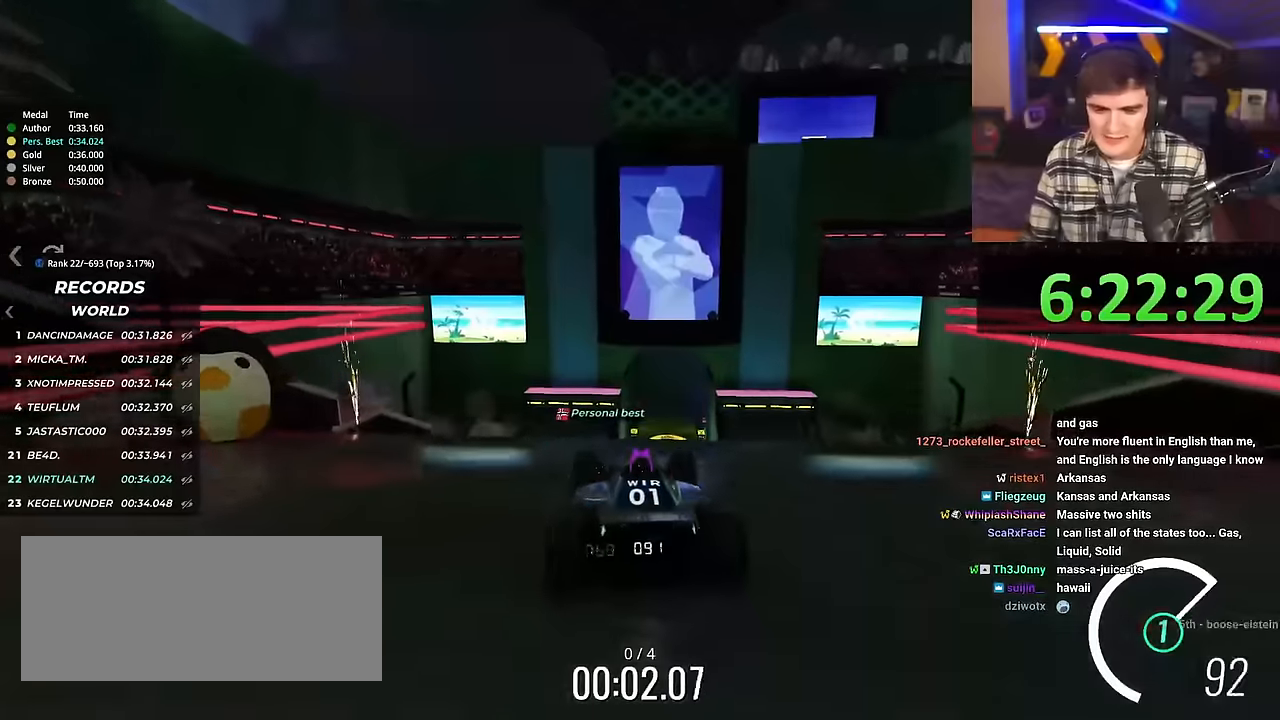
{"keys": ["up"], "events": []}
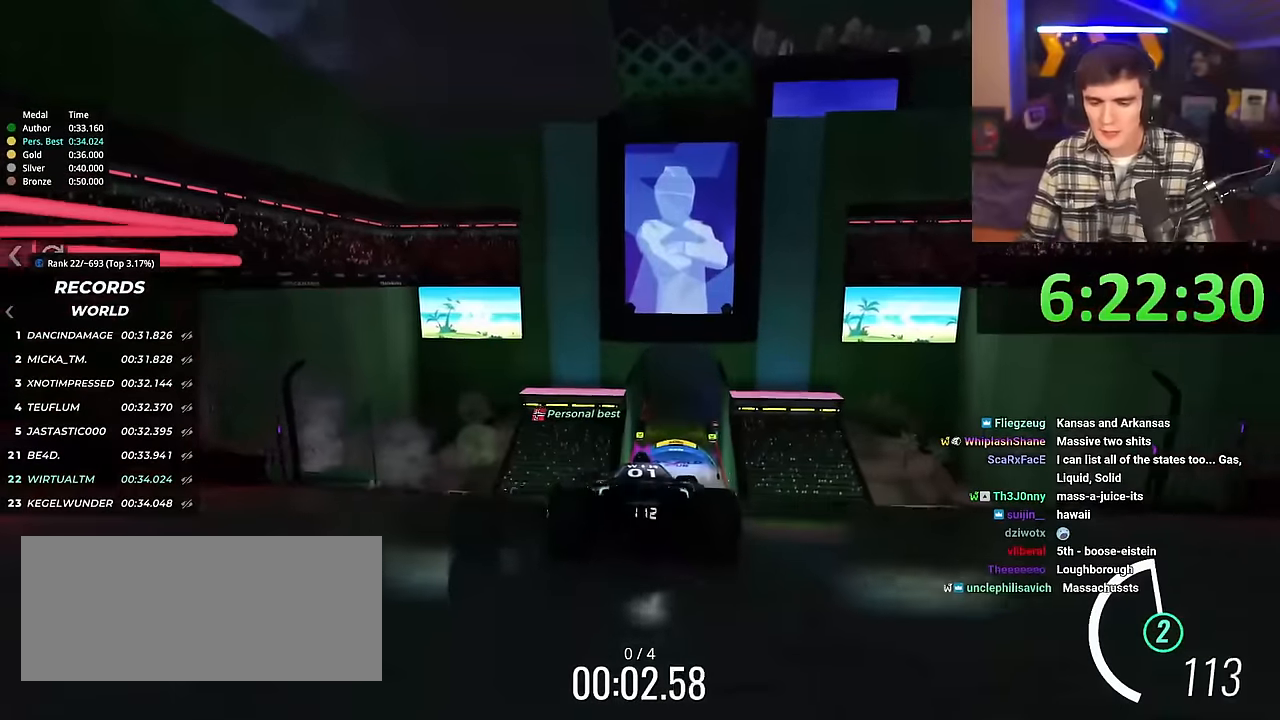
{"keys": ["up"], "events": []}
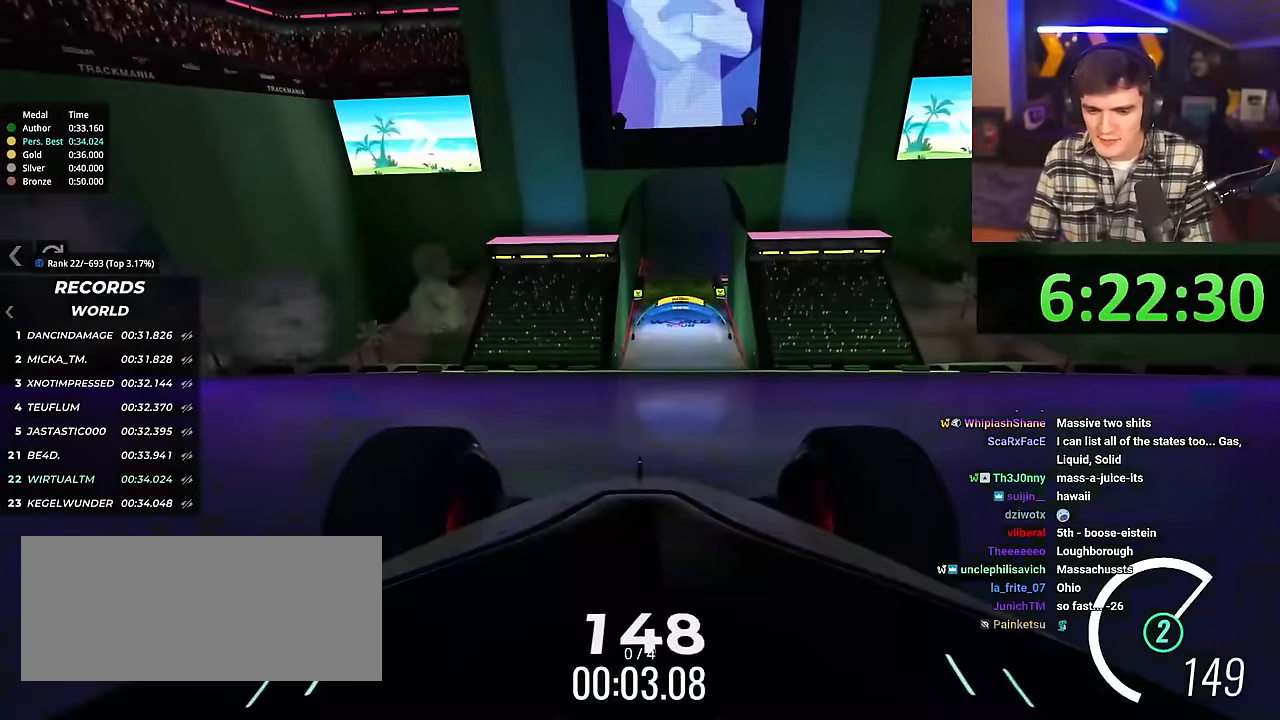
{"keys": ["up"], "events": []}
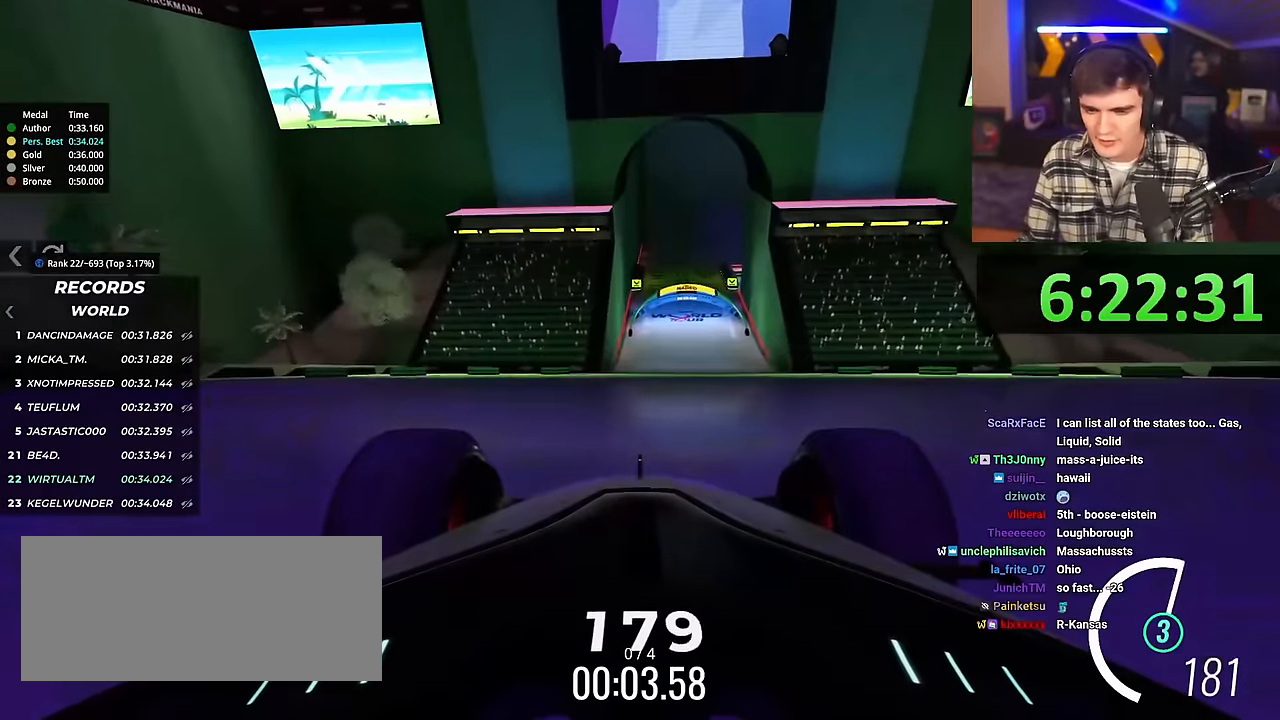
{"keys": ["up"], "events": []}
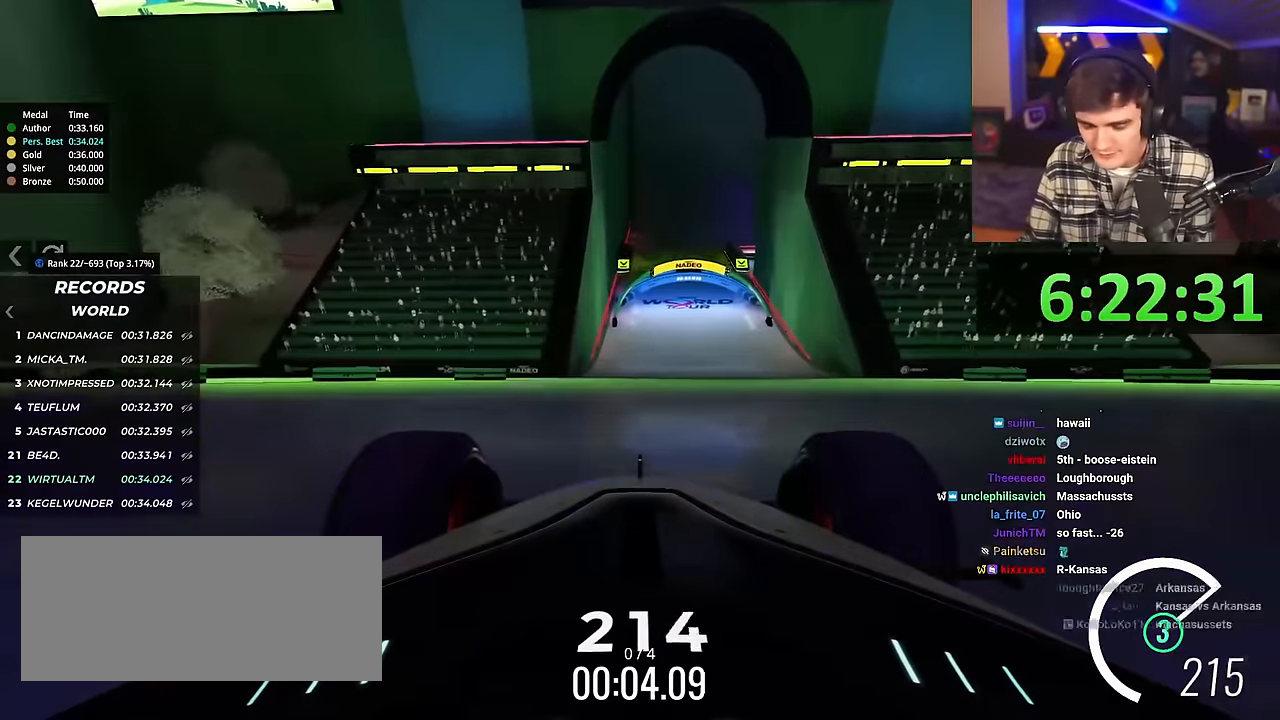
{"keys": ["up"], "events": []}
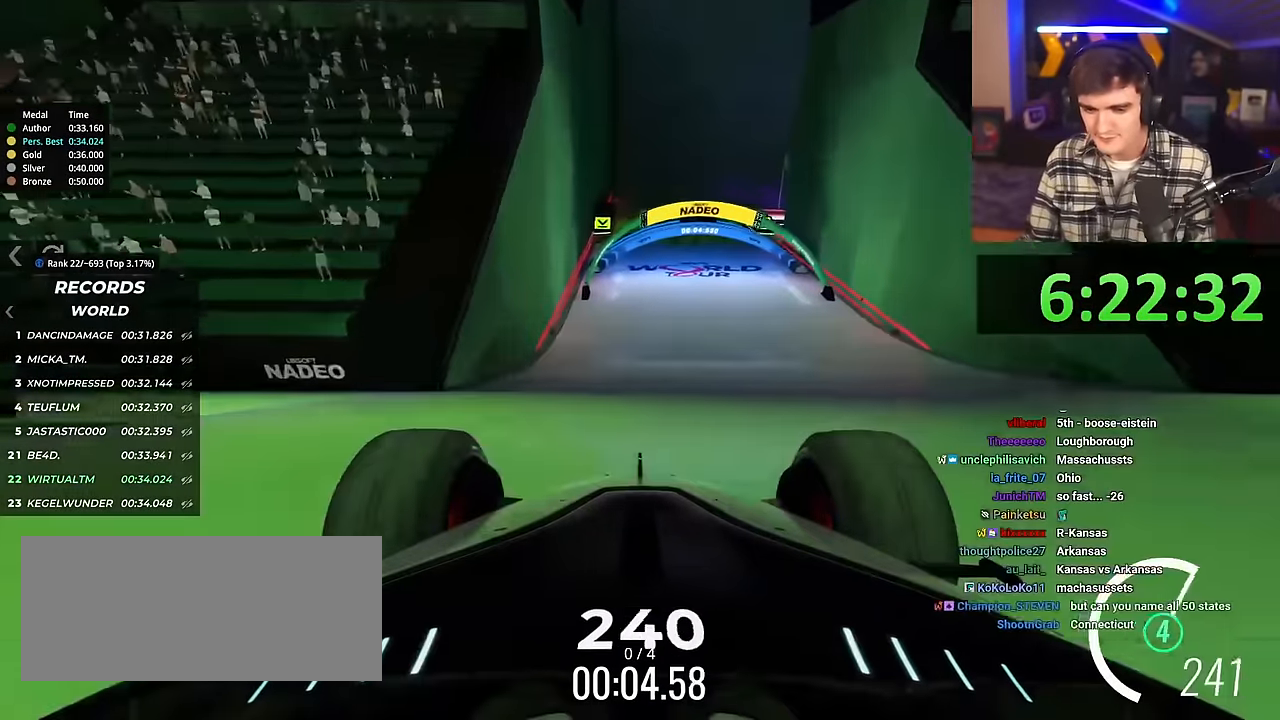
{"keys": ["up"], "events": []}
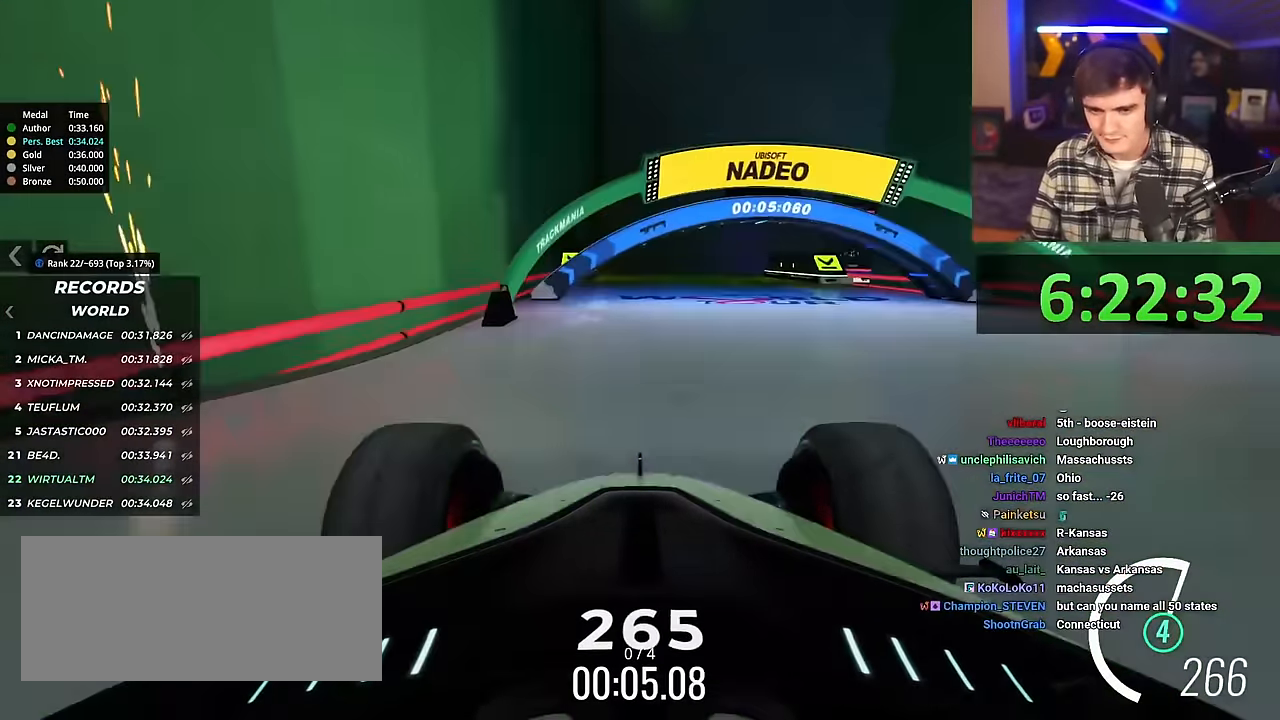
{"keys": ["right", "up"], "events": [[216, "right", "down"]]}
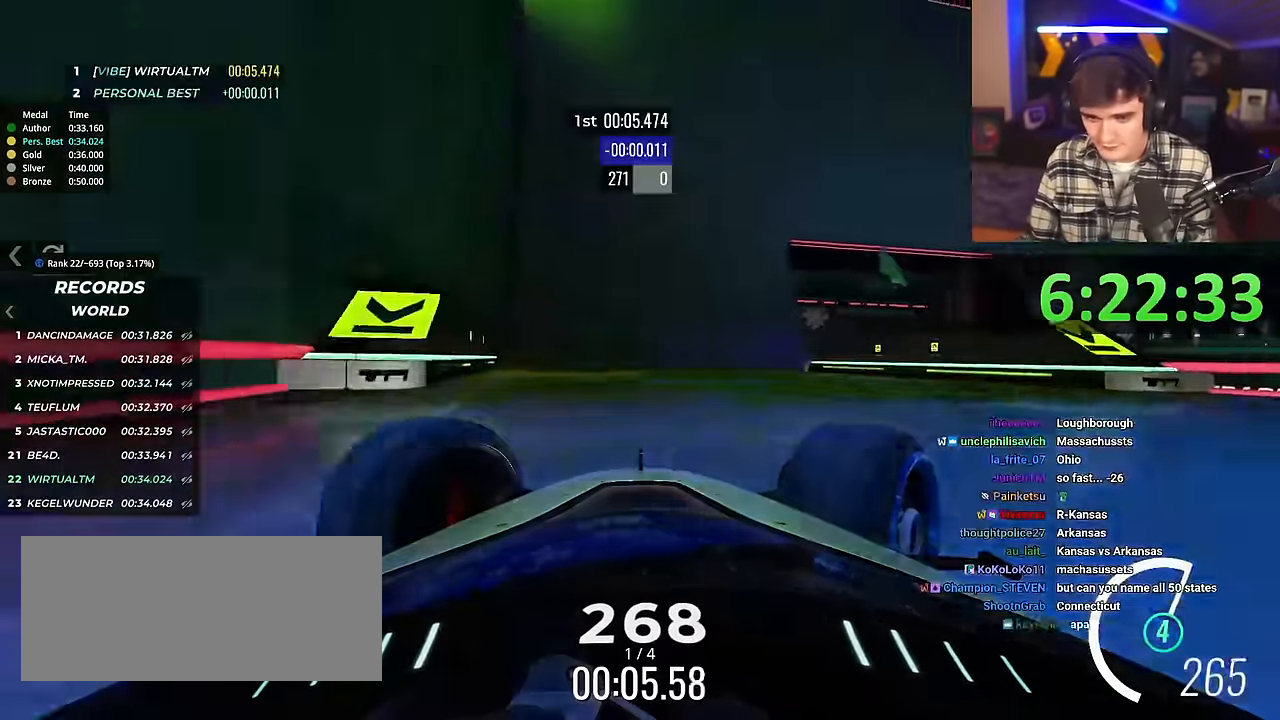
{"keys": ["left", "up"], "events": [[200, "right", "up"], [334, "left", "down"]]}
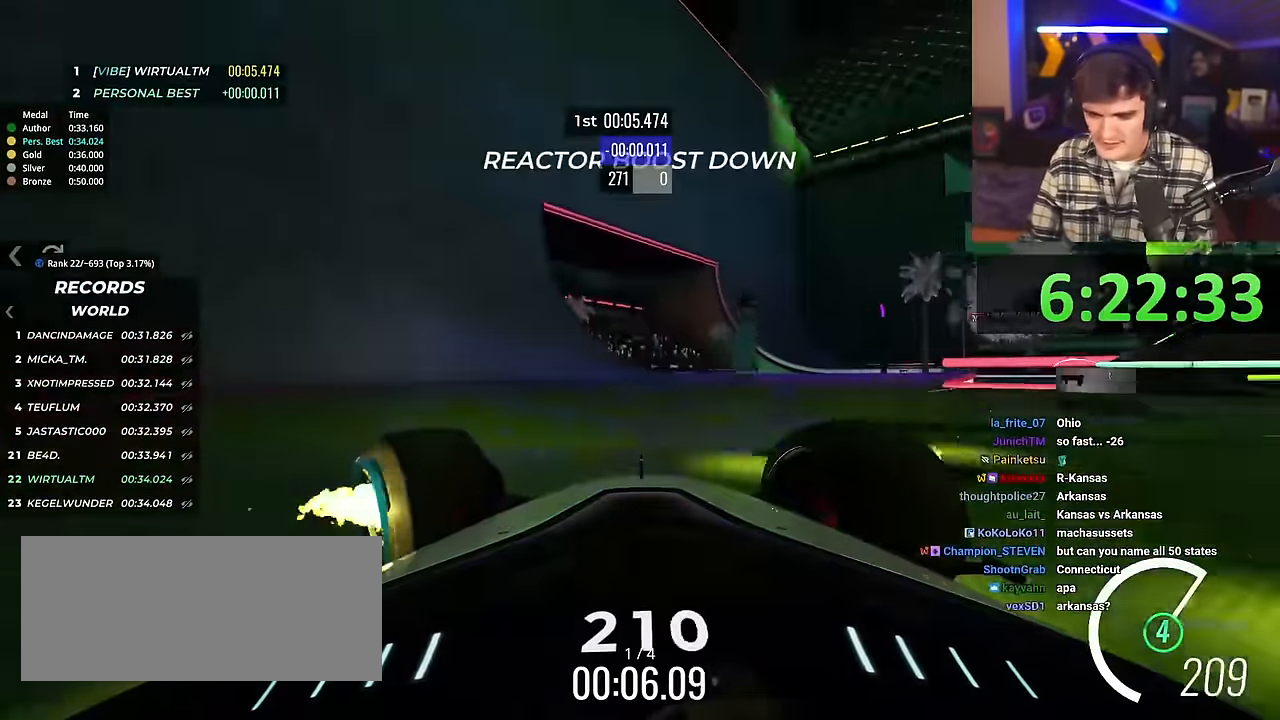
{"keys": ["brake", "left", "up"], "events": [[433, "brake", "down"]]}
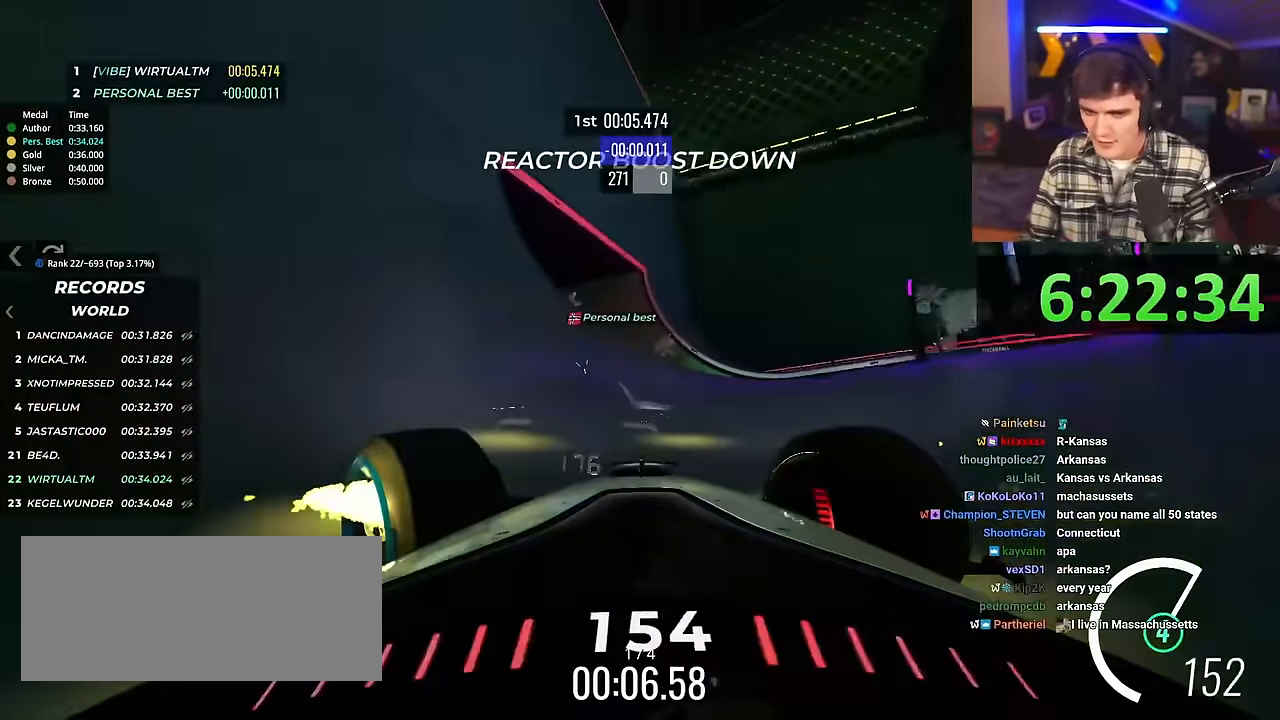
{"keys": ["left", "up"], "events": [[33, "brake", "up"]]}
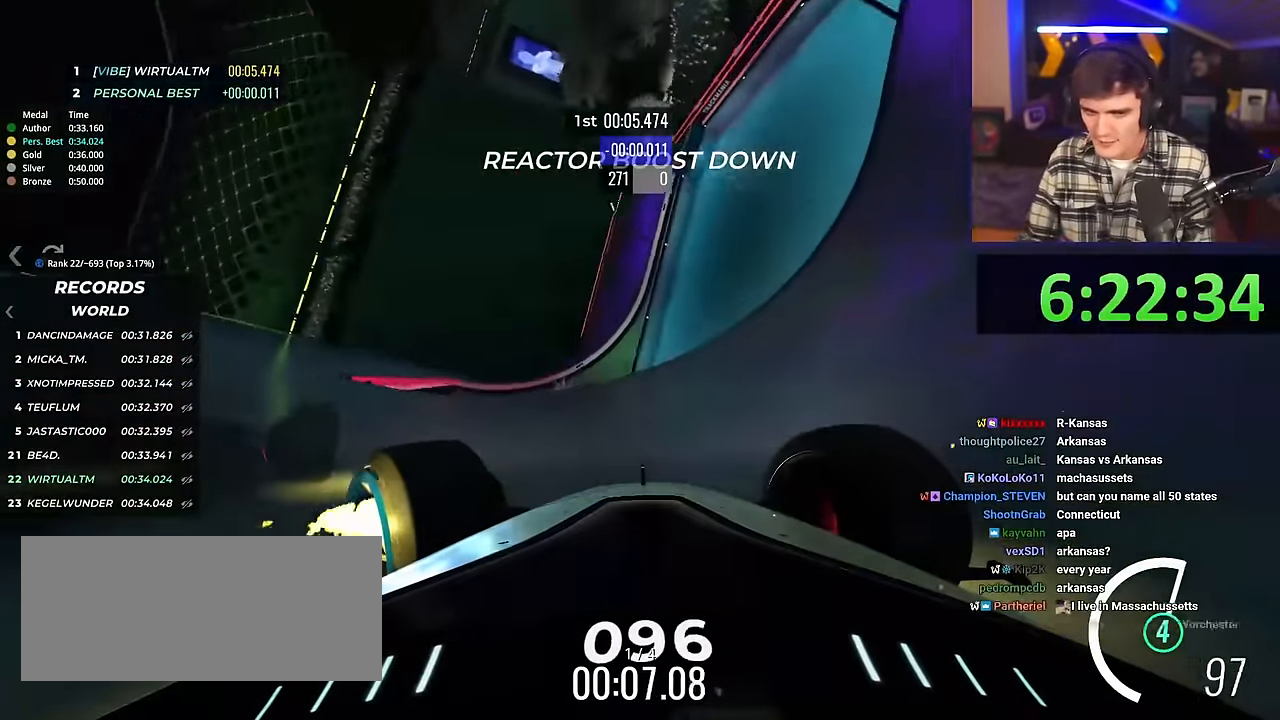
{"keys": ["left", "up"], "events": [[50, "brake", "down"], [100, "brake", "up"], [283, "brake", "down"], [416, "brake", "up"]]}
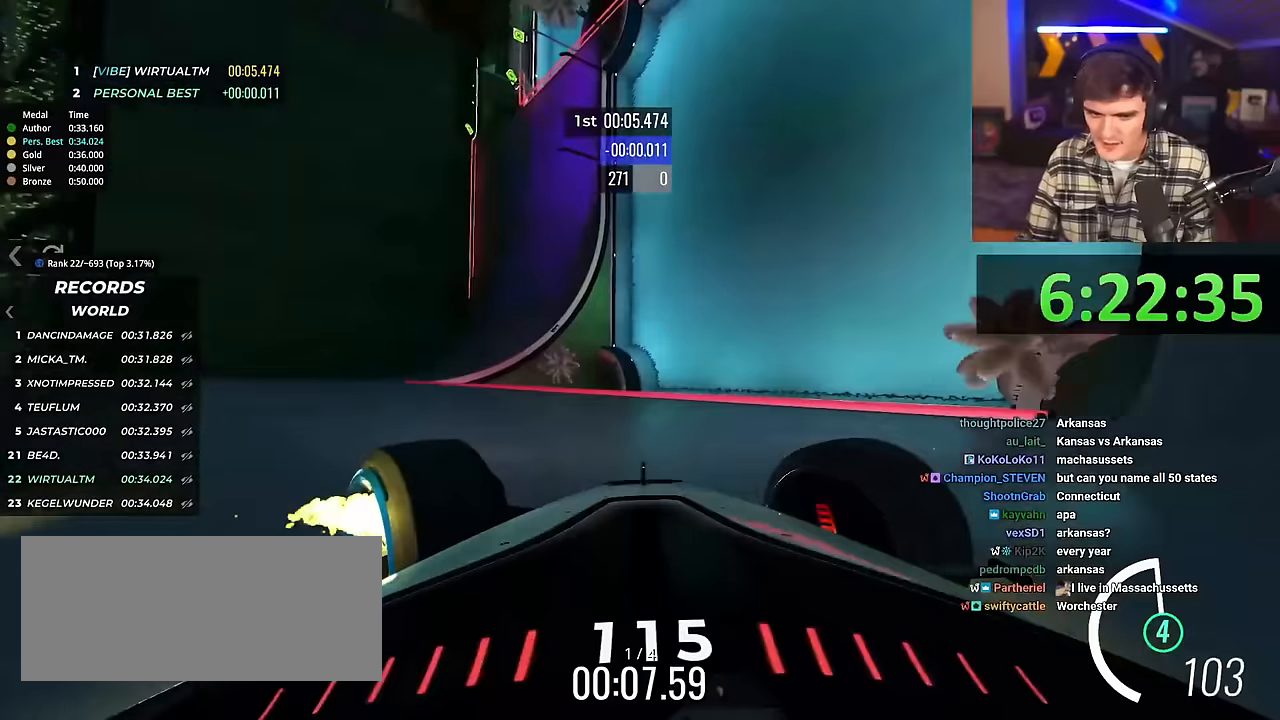
{"keys": ["left", "up"], "events": [[16, "brake", "down"], [116, "brake", "up"]]}
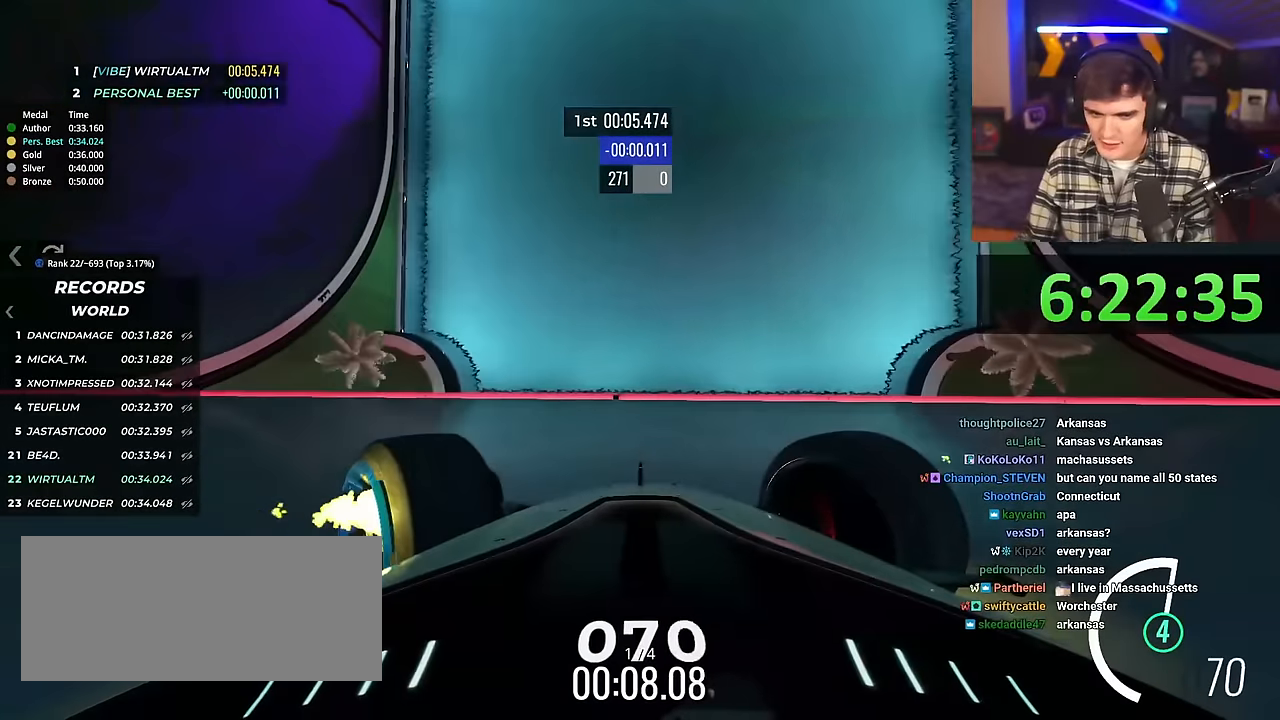
{"keys": ["left", "up"], "events": [[317, "brake", "down"], [367, "brake", "up"]]}
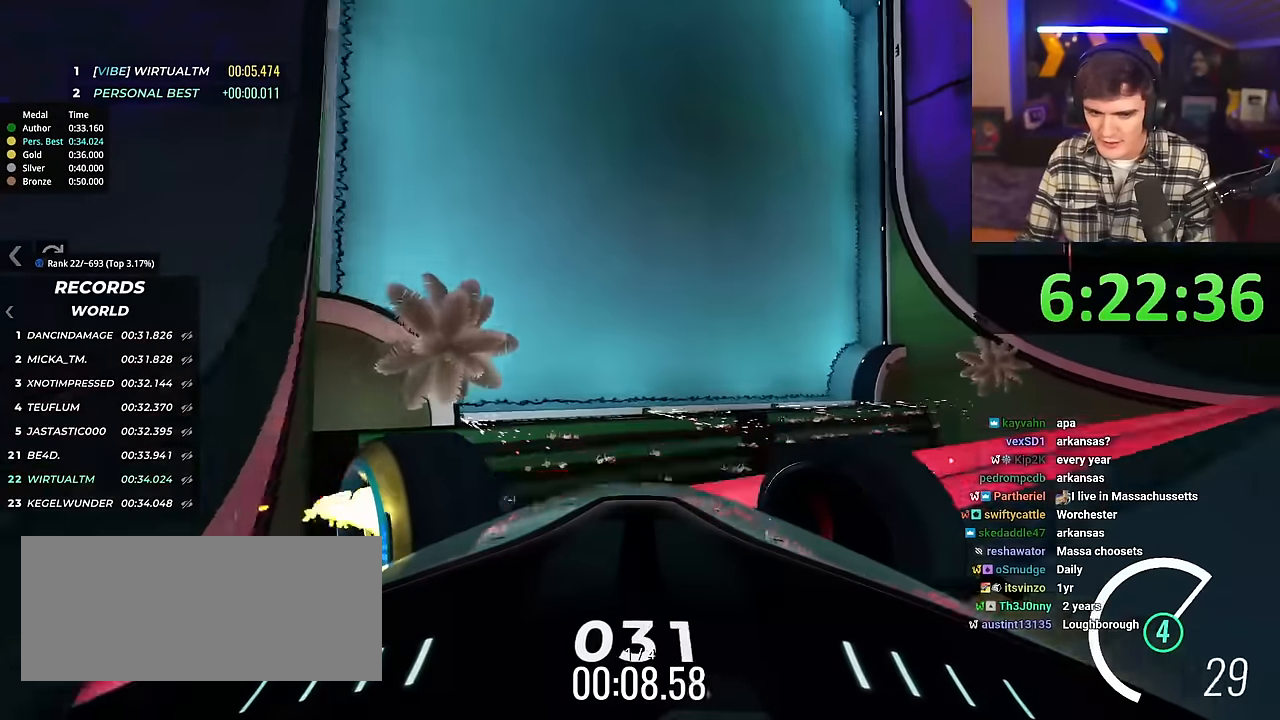
{"keys": ["left"], "events": [[467, "up", "up"]]}
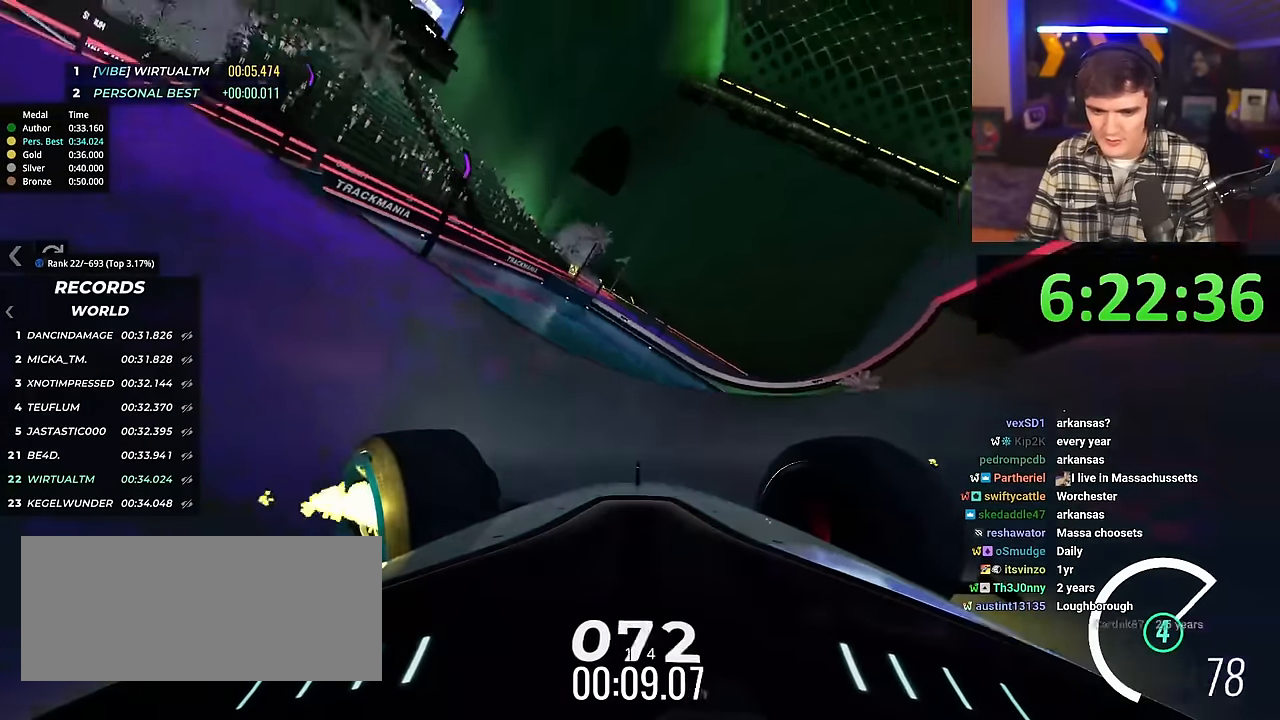
{"keys": ["left", "up"], "events": [[50, "up", "down"], [200, "up", "up"], [434, "up", "down"]]}
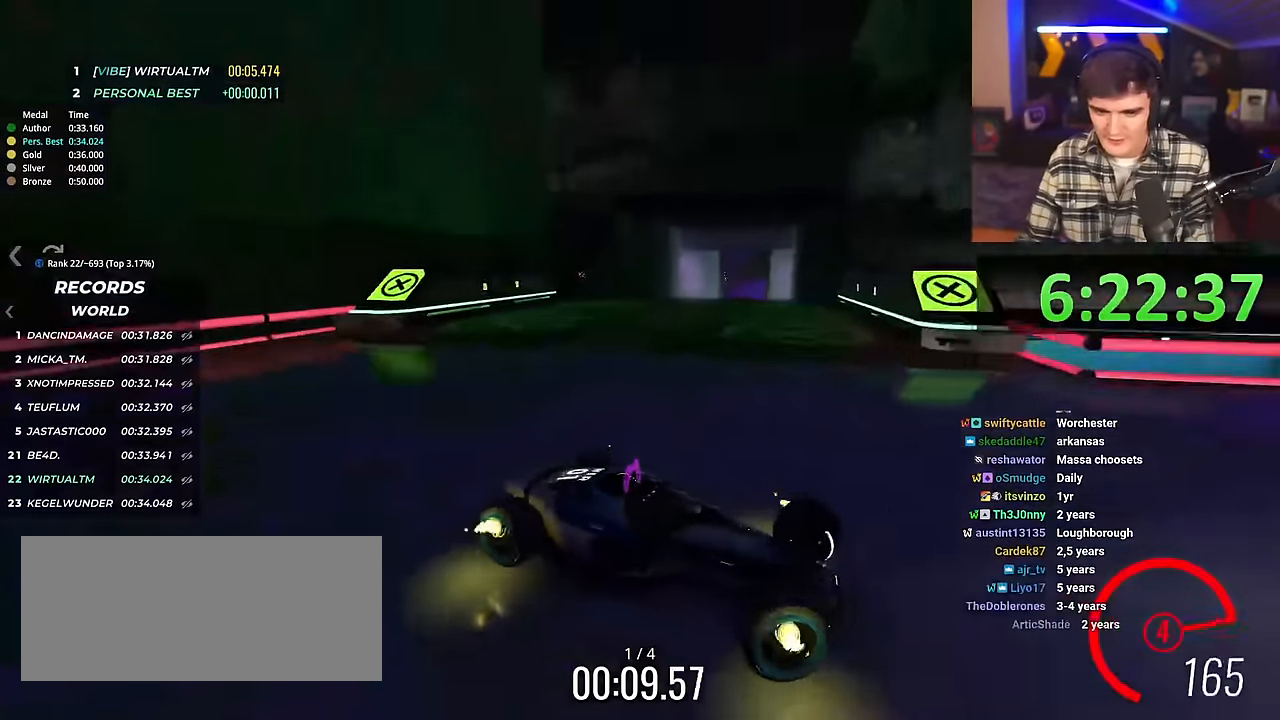
{"keys": ["left", "up"], "events": [[216, "up", "up"], [350, "up", "down"]]}
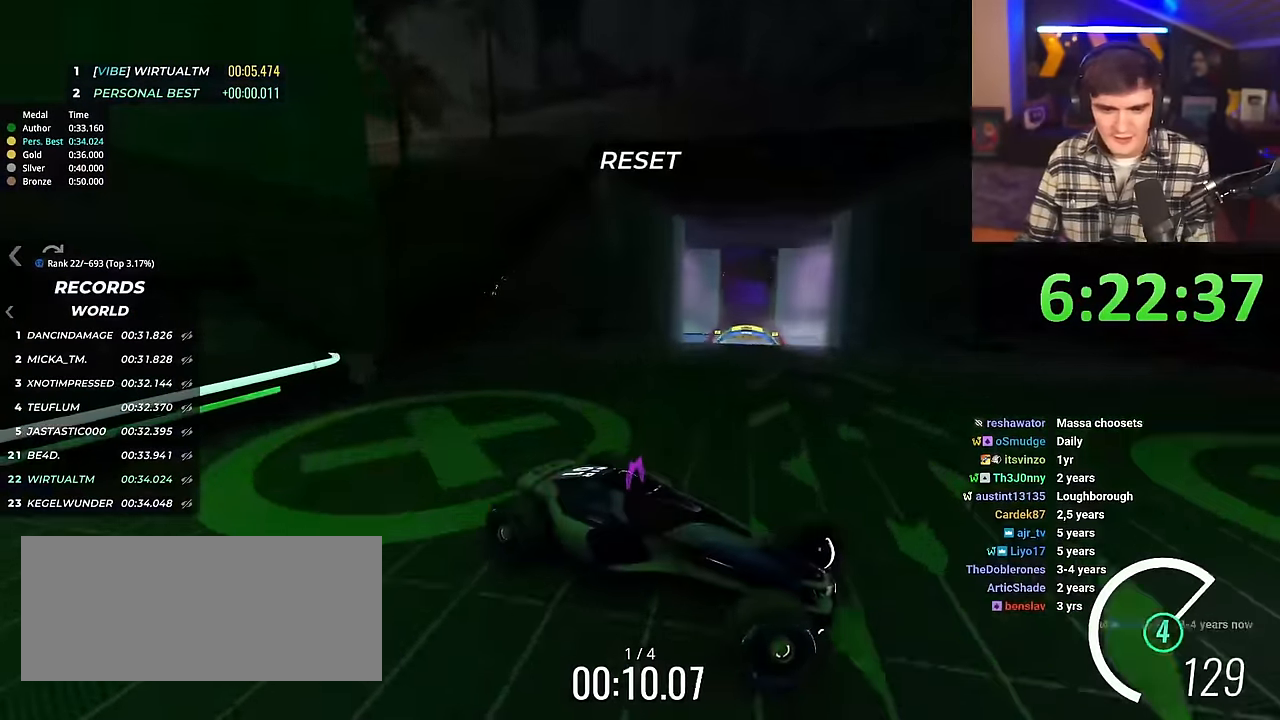
{"keys": ["left", "up"], "events": []}
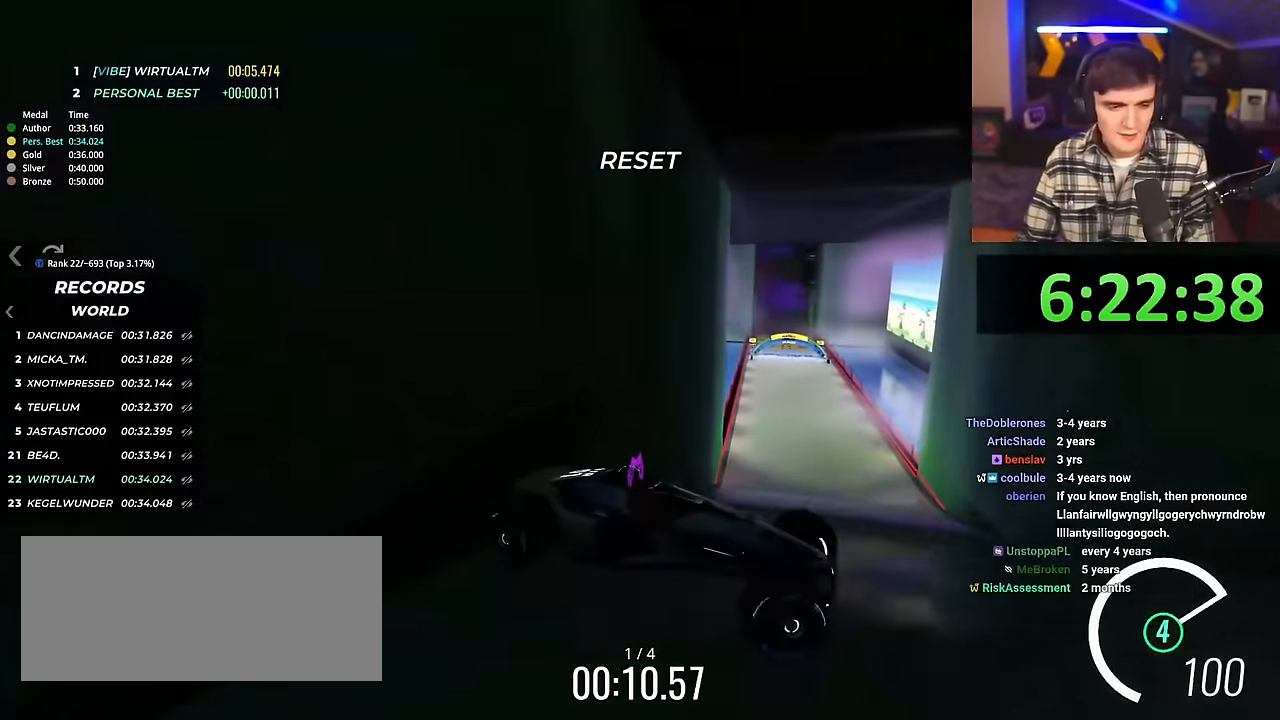
{"keys": ["left", "up"], "events": [[16, "left", "up"], [400, "left", "down"]]}
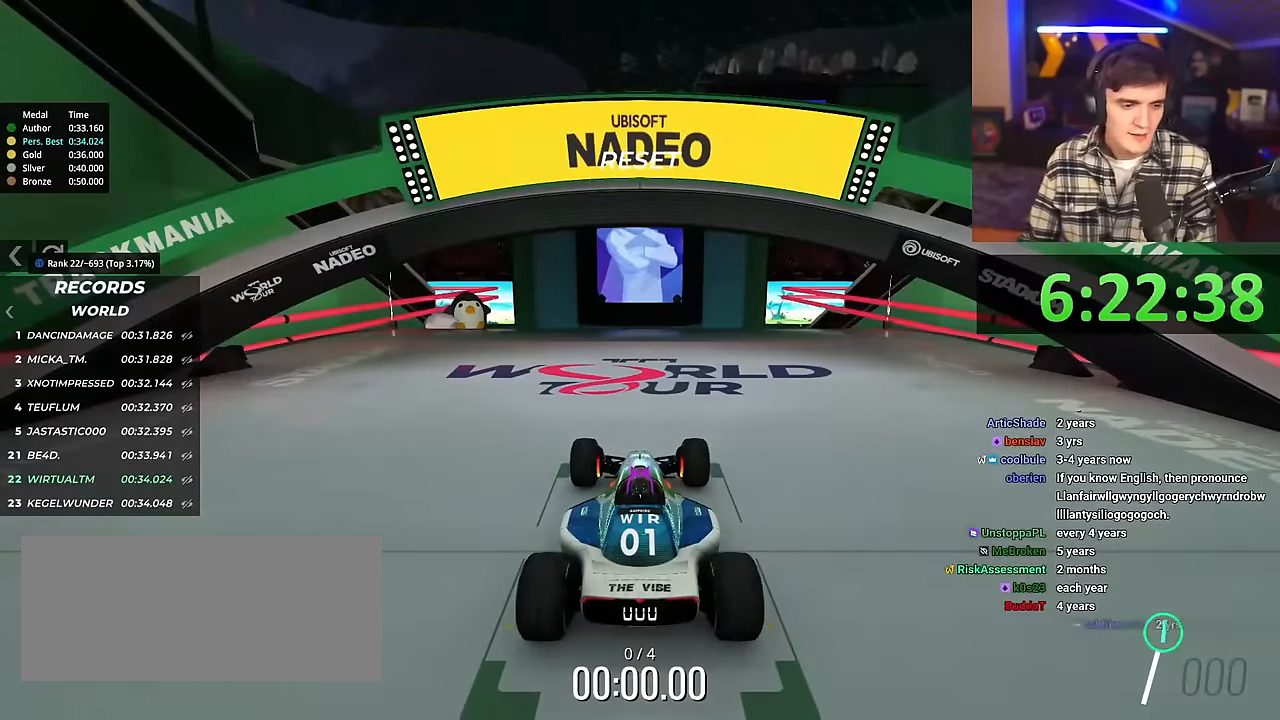
{"keys": ["up"], "events": [[33, "left", "up"], [33, "right", "down"], [134, "right", "up"]]}
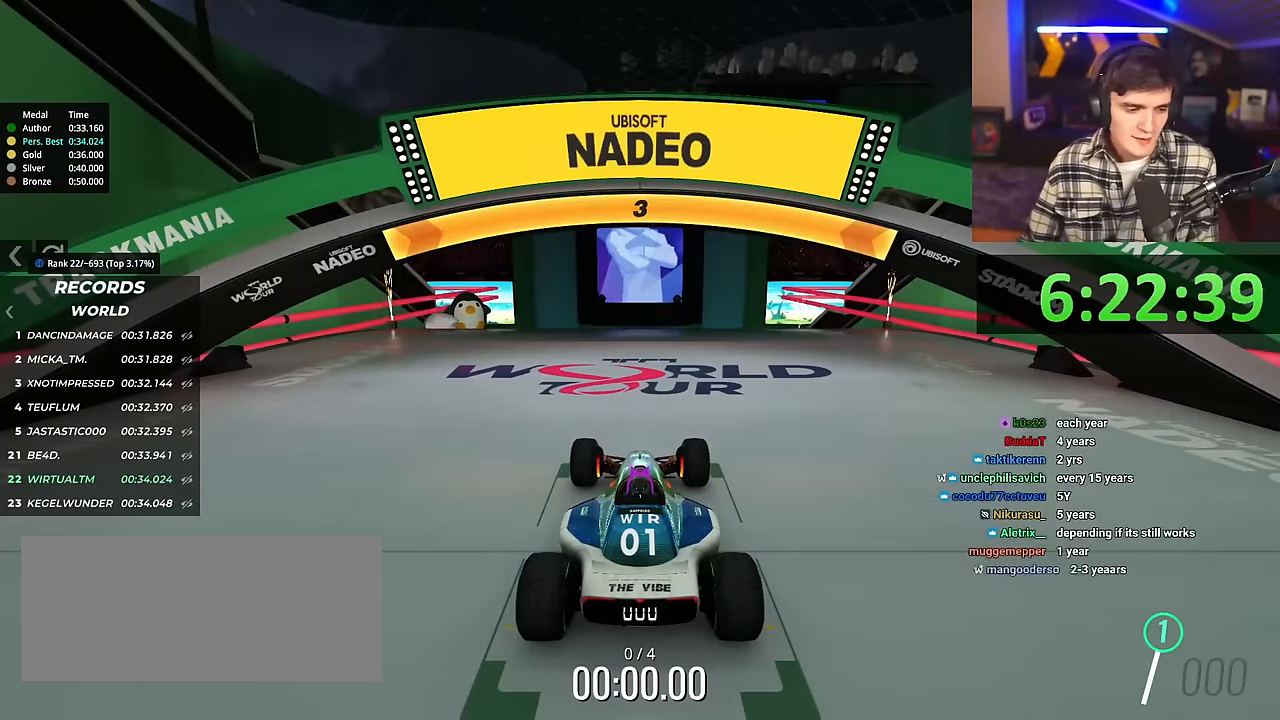
{"keys": ["up"], "events": []}
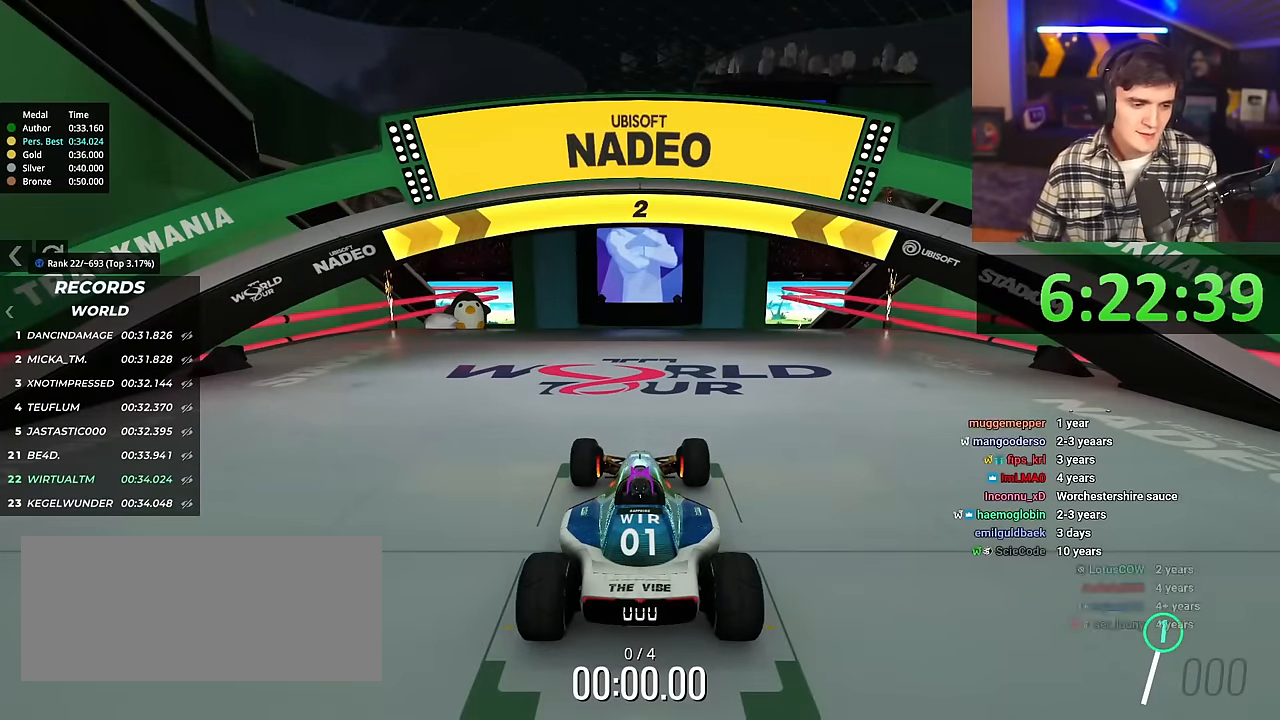
{"keys": ["up"], "events": []}
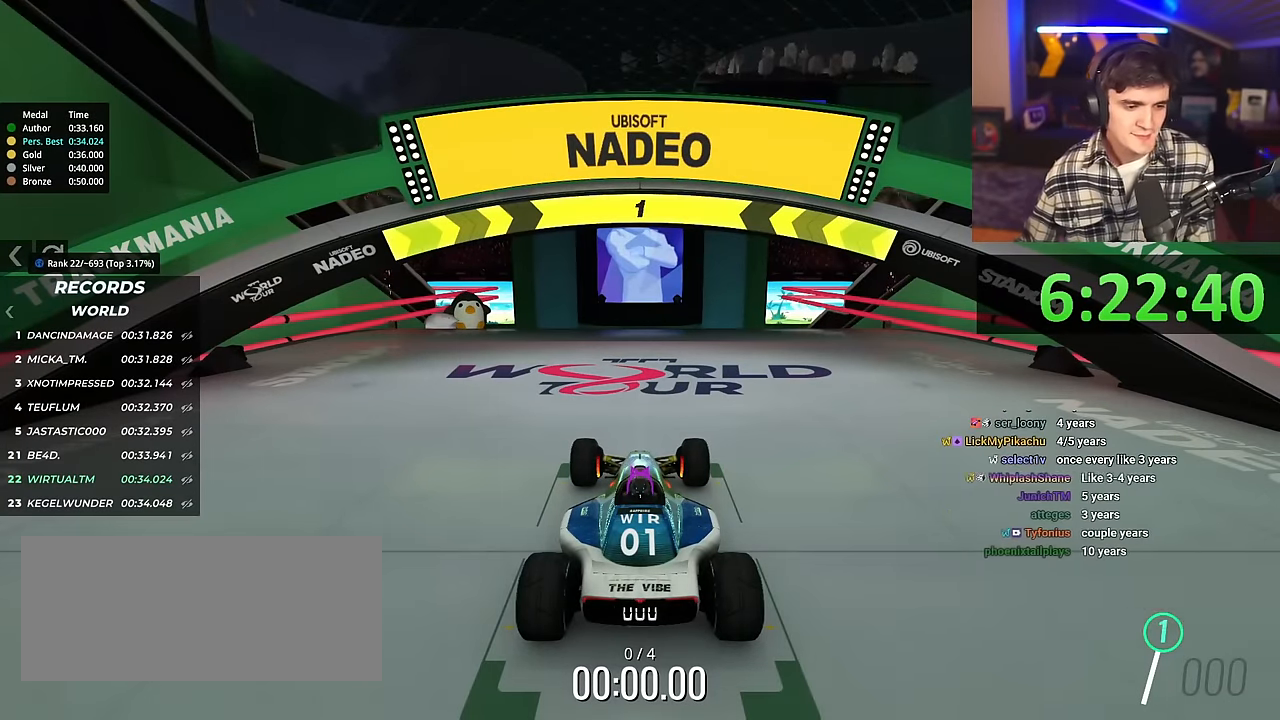
{"keys": ["up"], "events": []}
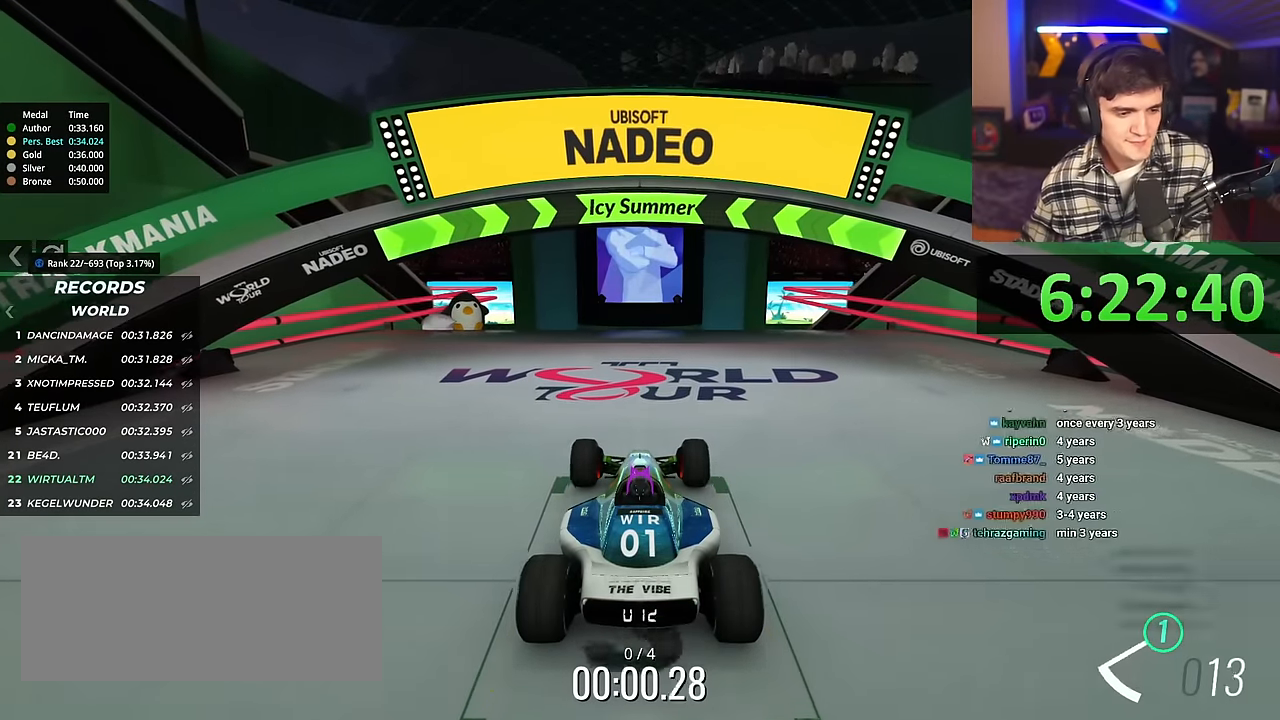
{"keys": ["up"], "events": []}
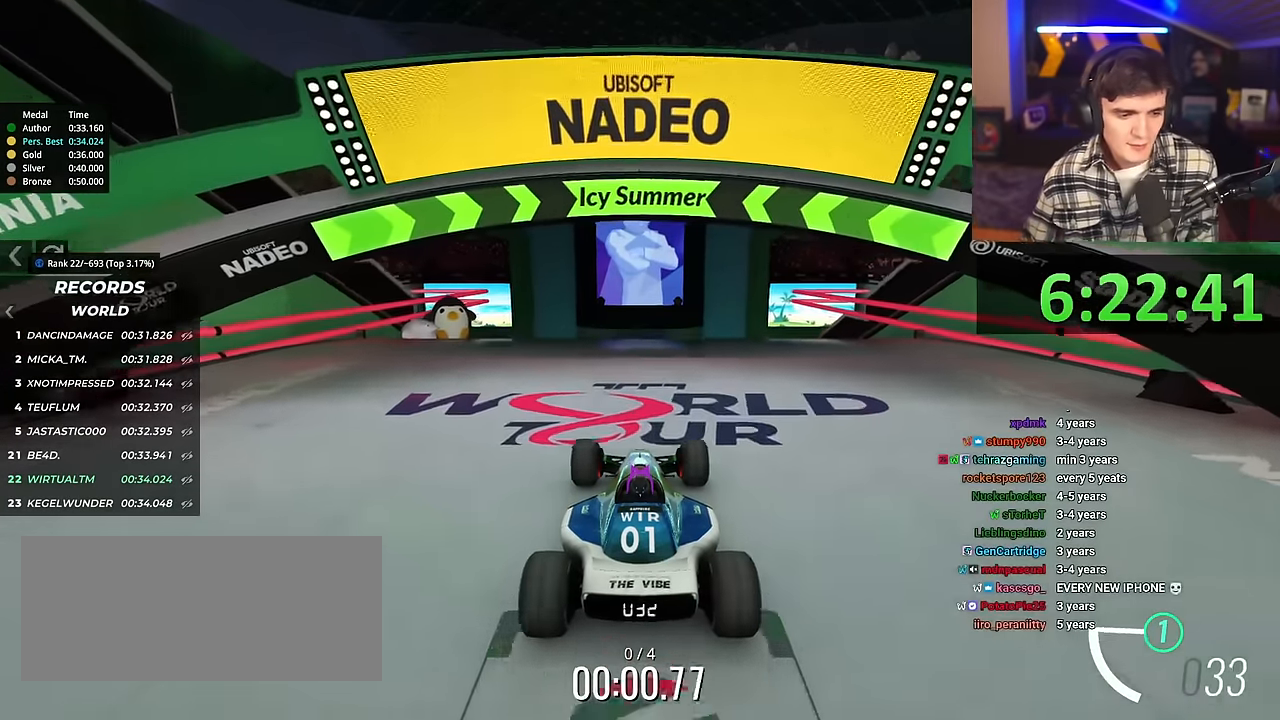
{"keys": ["up"], "events": [[216, "left", "down"], [250, "left", "up"]]}
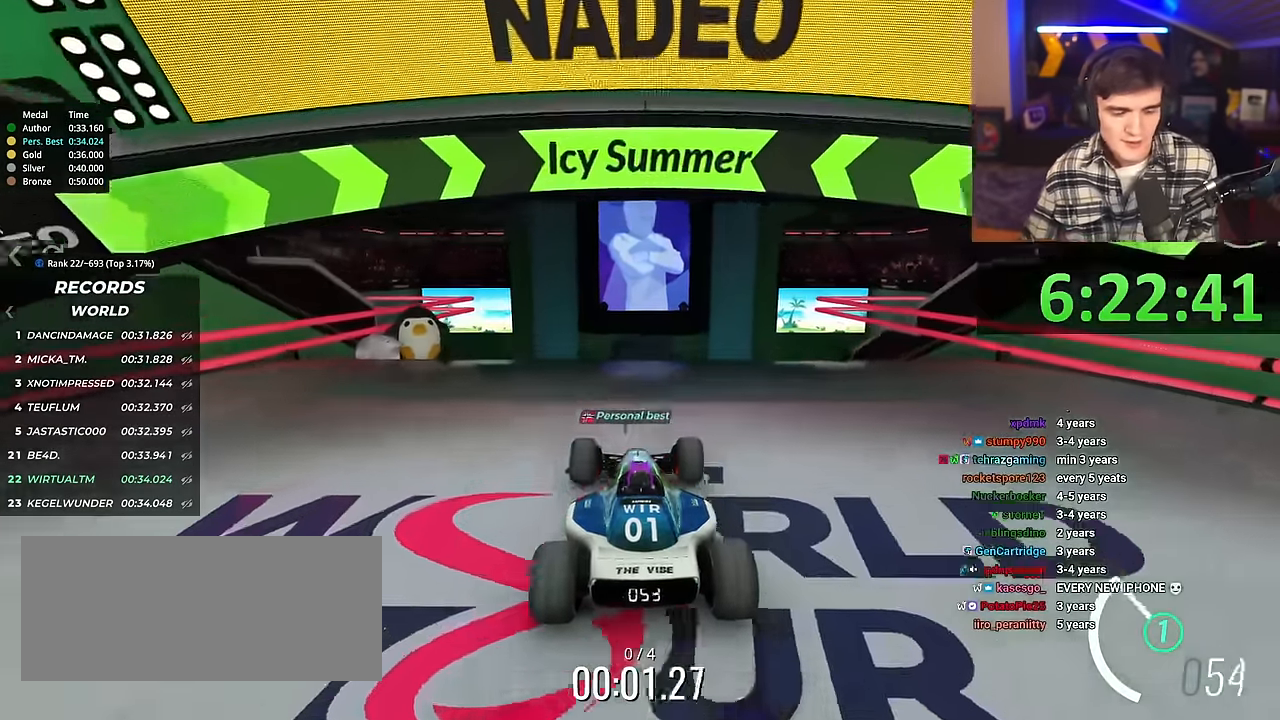
{"keys": ["up"], "events": []}
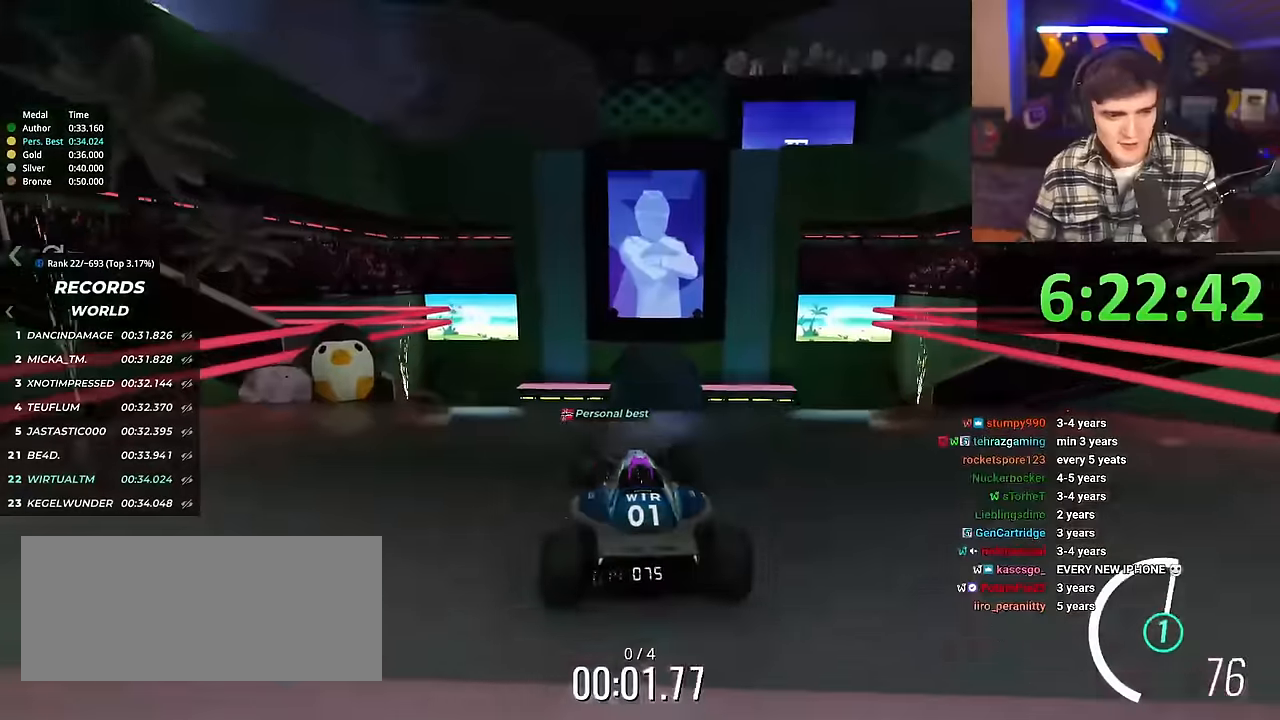
{"keys": ["up"], "events": [[50, "right", "down"], [100, "right", "up"]]}
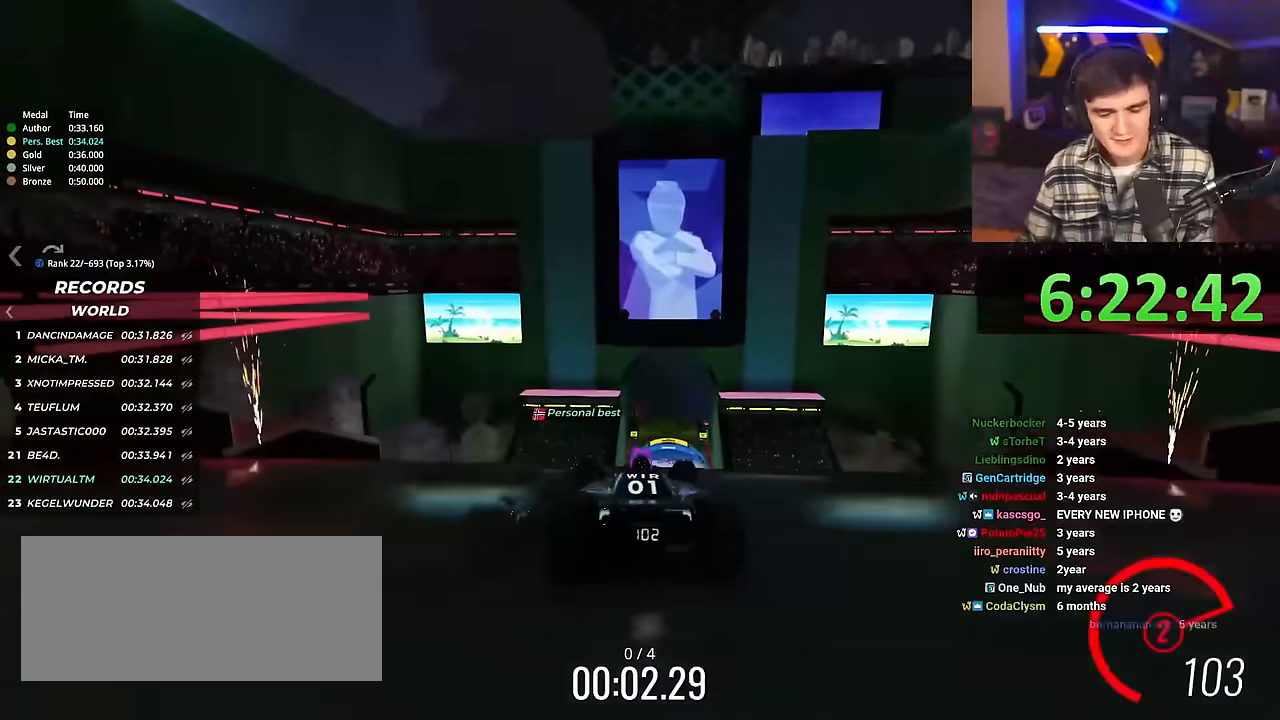
{"keys": ["up"], "events": []}
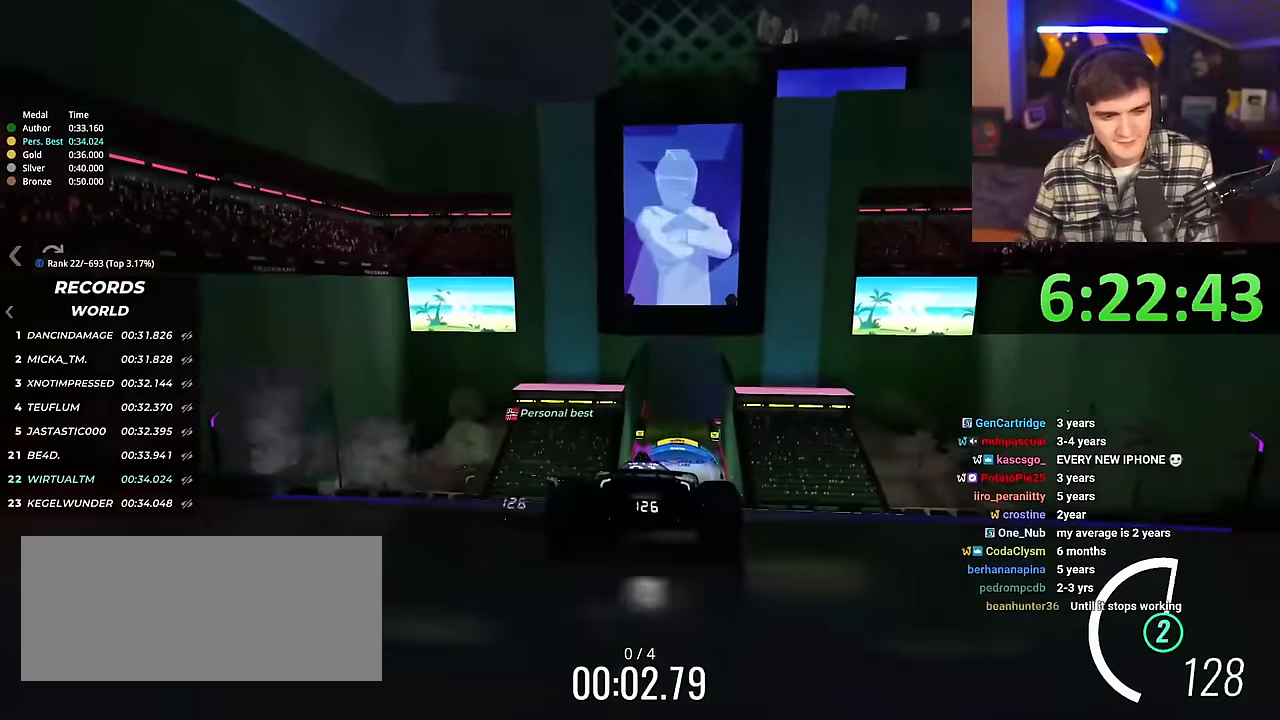
{"keys": ["up"], "events": []}